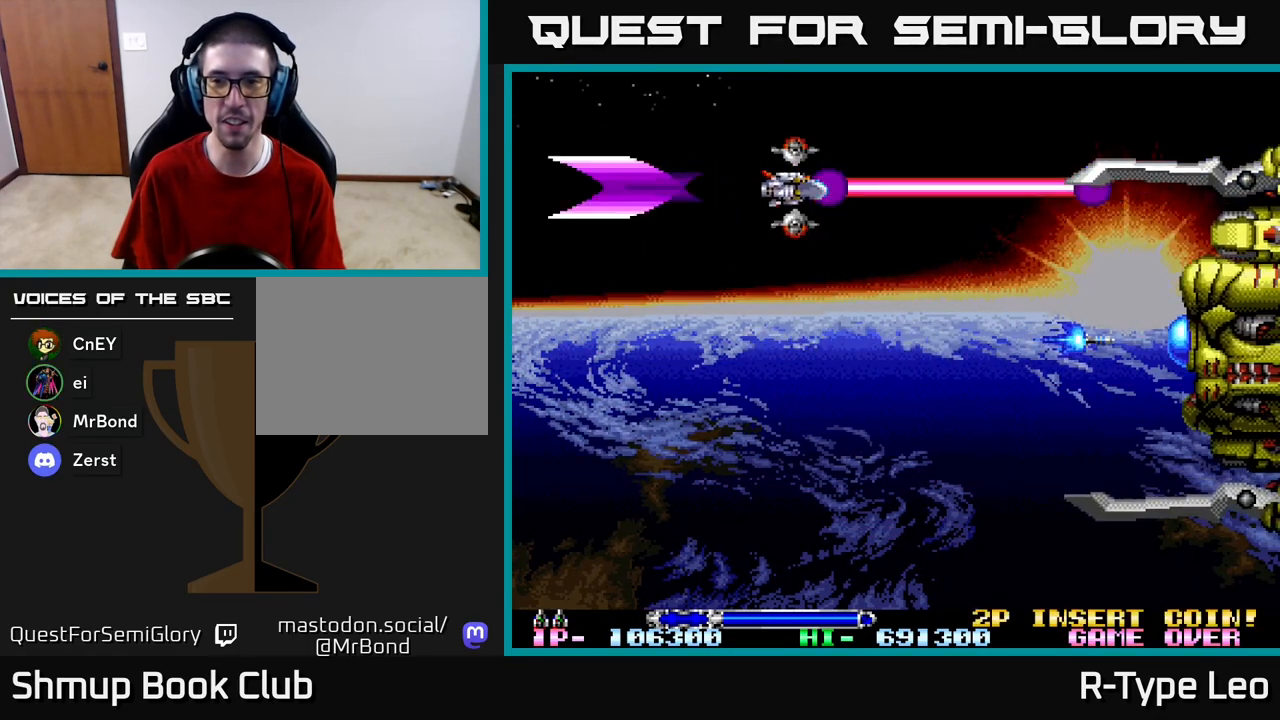
Gameplay with a controller (Xbox layout); each line is a JSON object with the inputs held at the frame after it. "events" lists button and stick changes between this image and that frame as [ms after this image, input, new state], when the widget could be followed in between.
{"buttons": ["R2"], "left_stick": "center", "right_stick": "center", "events": [[167, "DPAD_UP", "down"], [250, "DPAD_UP", "up"]]}
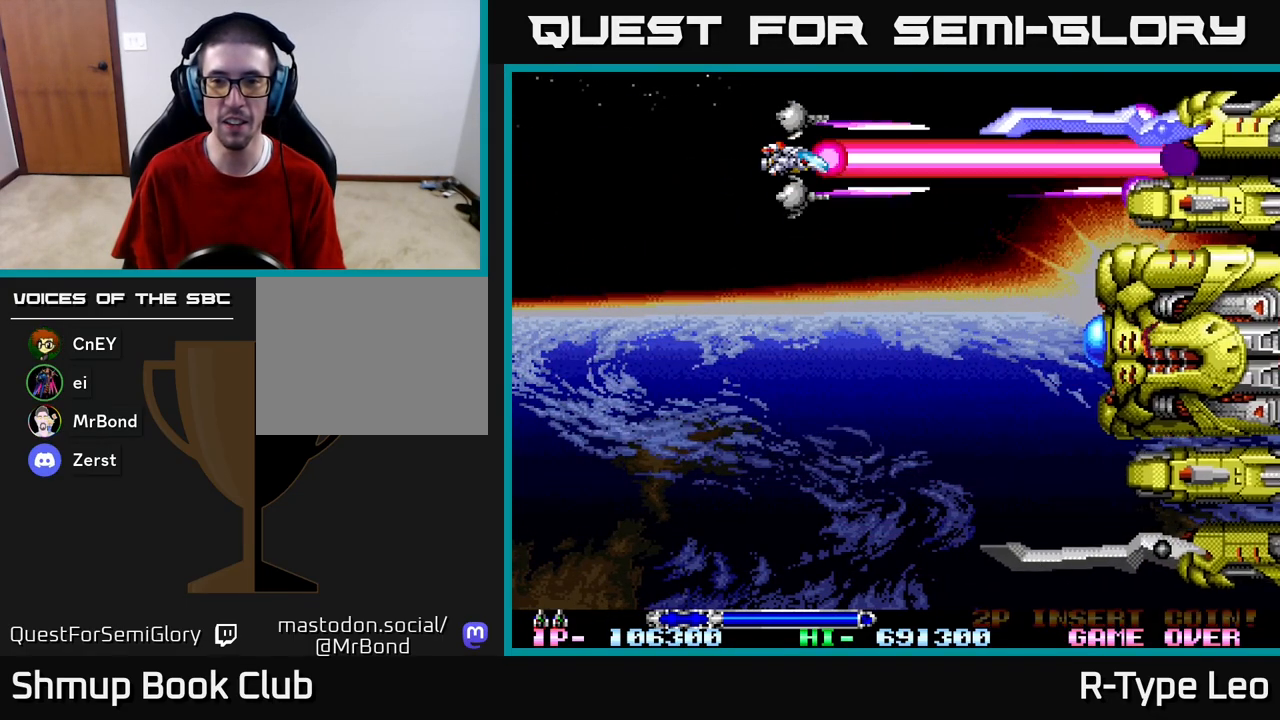
{"buttons": ["R2"], "left_stick": "center", "right_stick": "center", "events": [[67, "DPAD_UP", "down"], [133, "DPAD_UP", "up"]]}
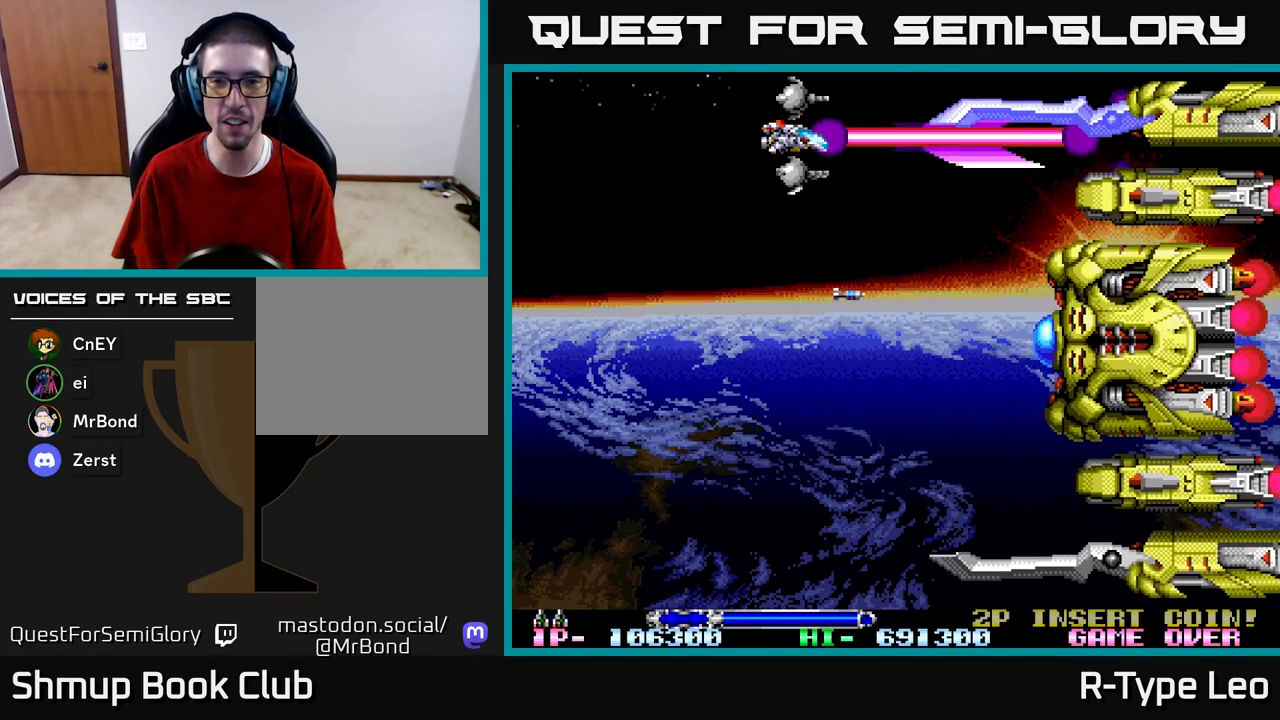
{"buttons": ["R2", "DPAD_DOWN"], "left_stick": "center", "right_stick": "center", "events": [[117, "DPAD_DOWN", "down"]]}
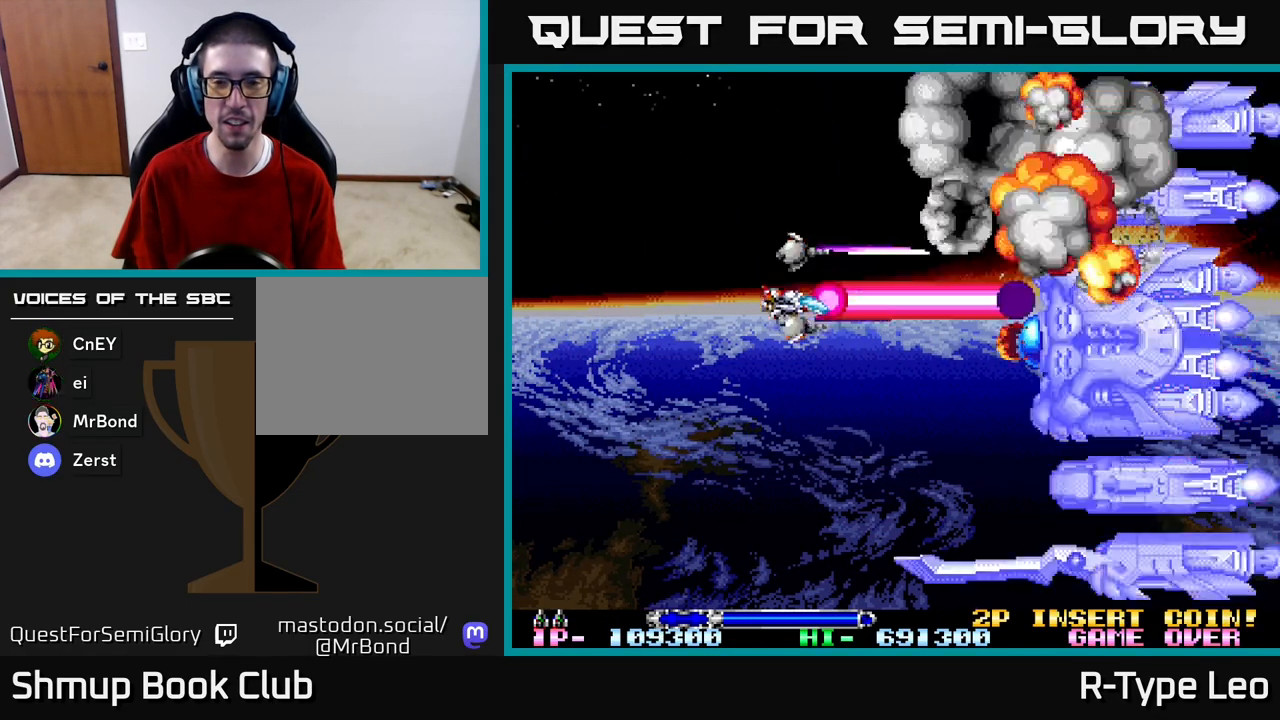
{"buttons": ["R2", "DPAD_DOWN"], "left_stick": "center", "right_stick": "center", "events": []}
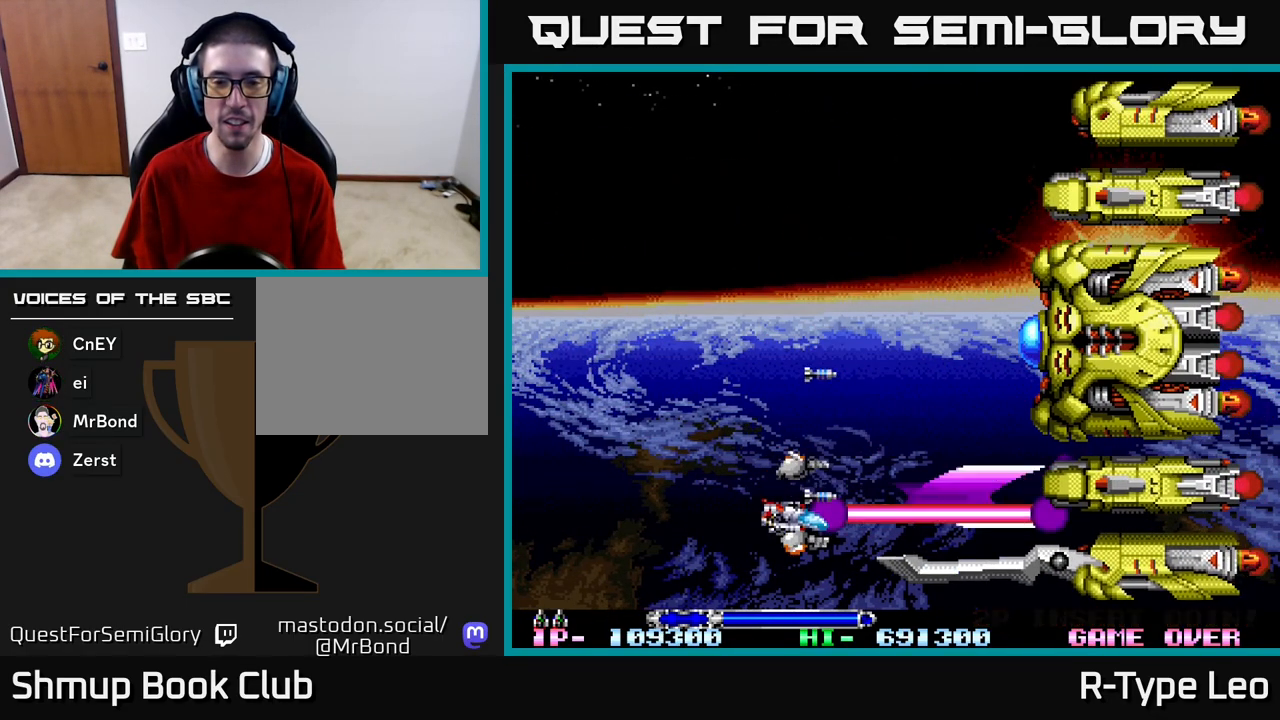
{"buttons": ["R2"], "left_stick": "center", "right_stick": "center", "events": [[83, "DPAD_LEFT", "down"], [133, "DPAD_DOWN", "up"], [183, "DPAD_LEFT", "up"], [383, "DPAD_UP", "down"], [467, "DPAD_UP", "up"]]}
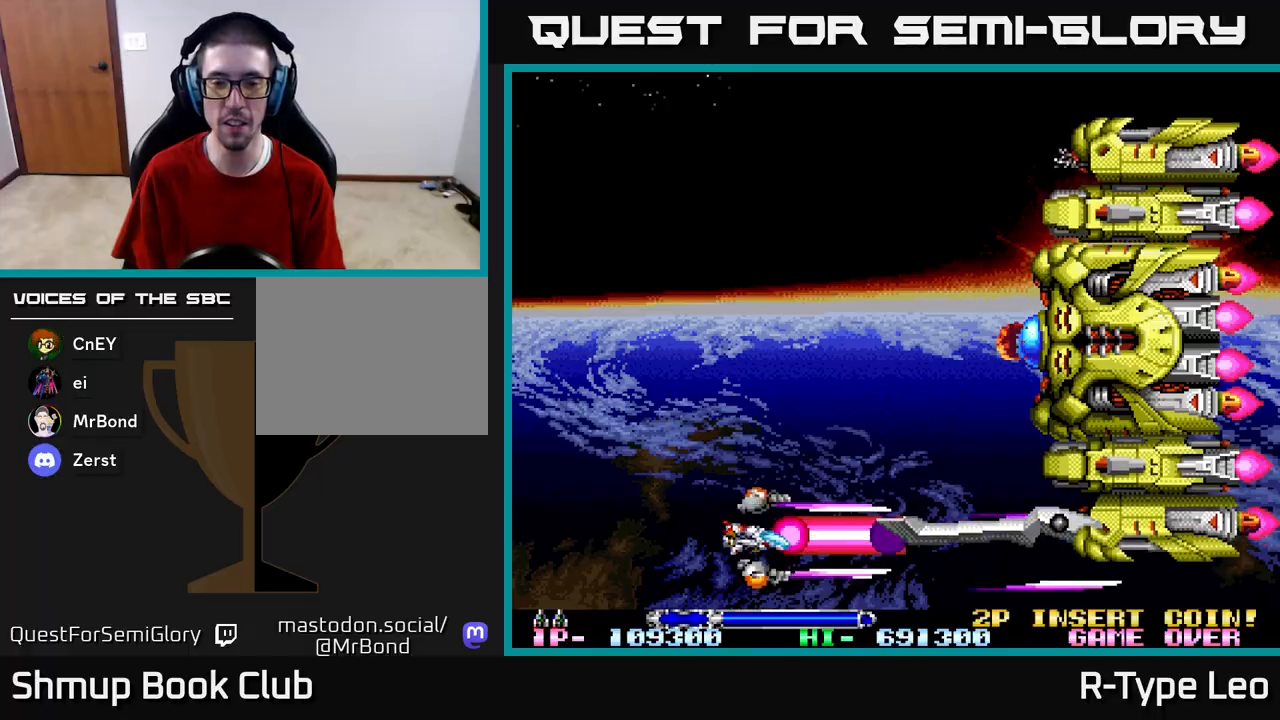
{"buttons": ["R2", "DPAD_UP", "DPAD_LEFT"], "left_stick": "center", "right_stick": "center", "events": [[200, "DPAD_LEFT", "down"], [200, "DPAD_UP", "down"], [267, "DPAD_UP", "up"], [317, "DPAD_LEFT", "up"], [483, "DPAD_LEFT", "down"], [483, "DPAD_UP", "down"]]}
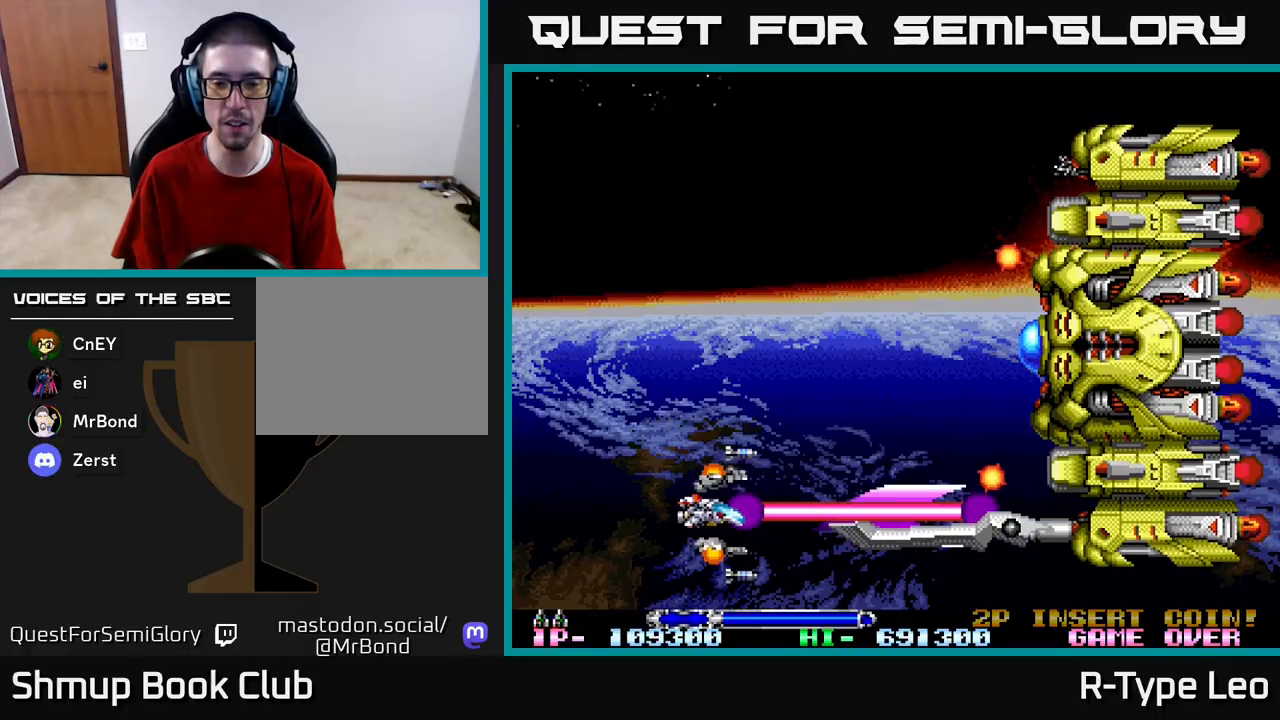
{"buttons": ["X", "R2", "DPAD_LEFT"], "left_stick": "center", "right_stick": "center", "events": [[117, "DPAD_LEFT", "up"], [150, "DPAD_RIGHT", "down"], [283, "DPAD_UP", "up"], [350, "DPAD_UP", "down"], [383, "DPAD_RIGHT", "up"], [433, "DPAD_LEFT", "down"], [467, "DPAD_UP", "up"], [483, "X", "down"]]}
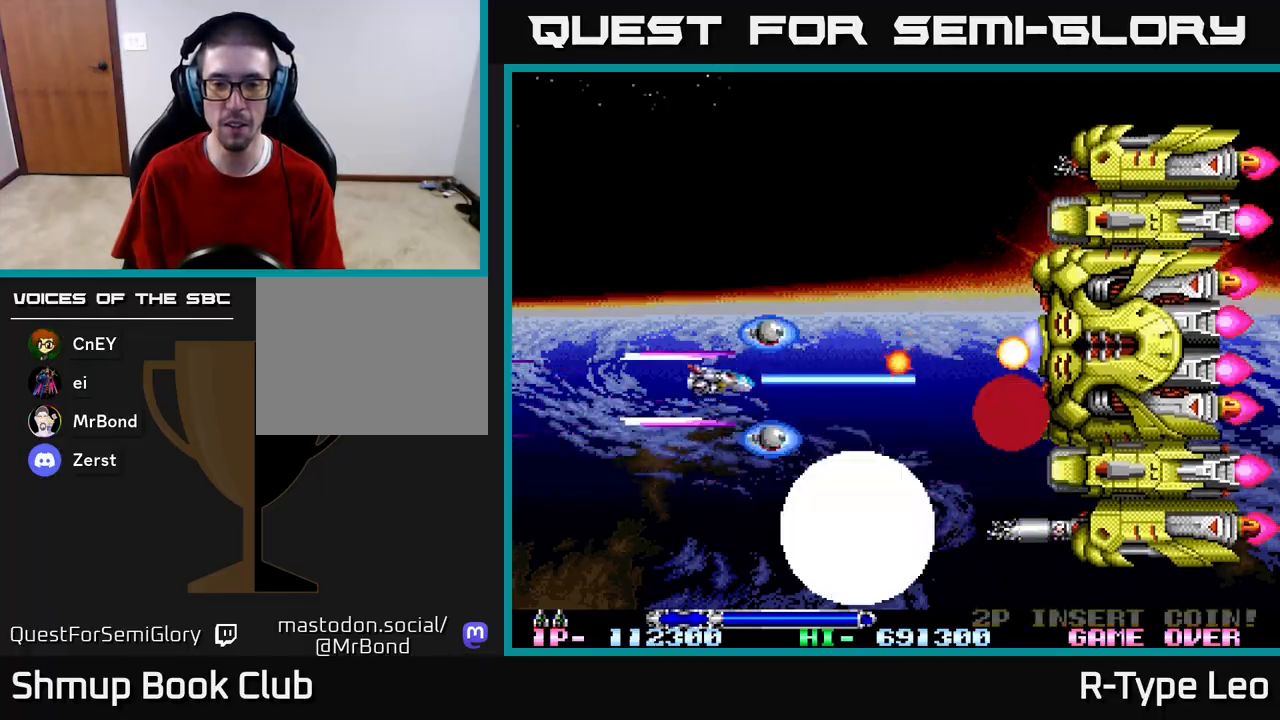
{"buttons": ["R2"], "left_stick": "center", "right_stick": "center", "events": [[83, "X", "up"], [100, "DPAD_UP", "down"], [150, "DPAD_LEFT", "up"], [217, "DPAD_LEFT", "down"], [283, "DPAD_UP", "up"], [350, "DPAD_LEFT", "up"]]}
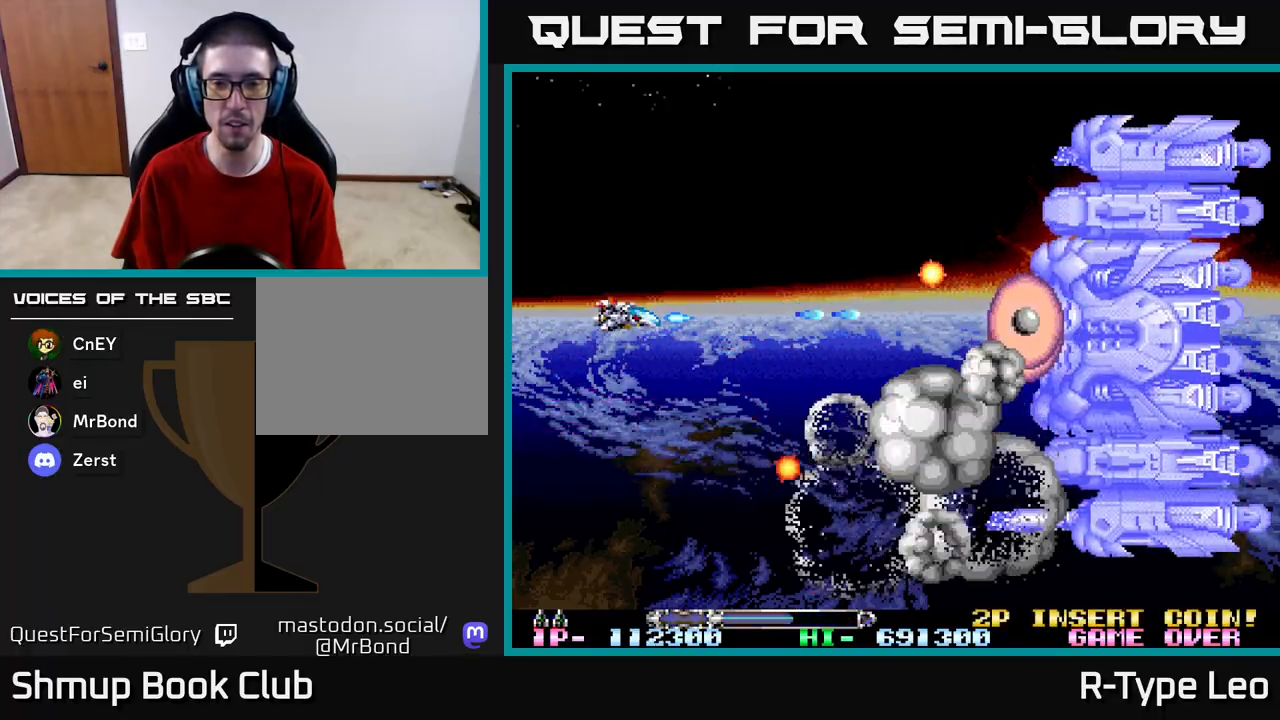
{"buttons": ["X", "R2"], "left_stick": "center", "right_stick": "center", "events": [[483, "X", "down"]]}
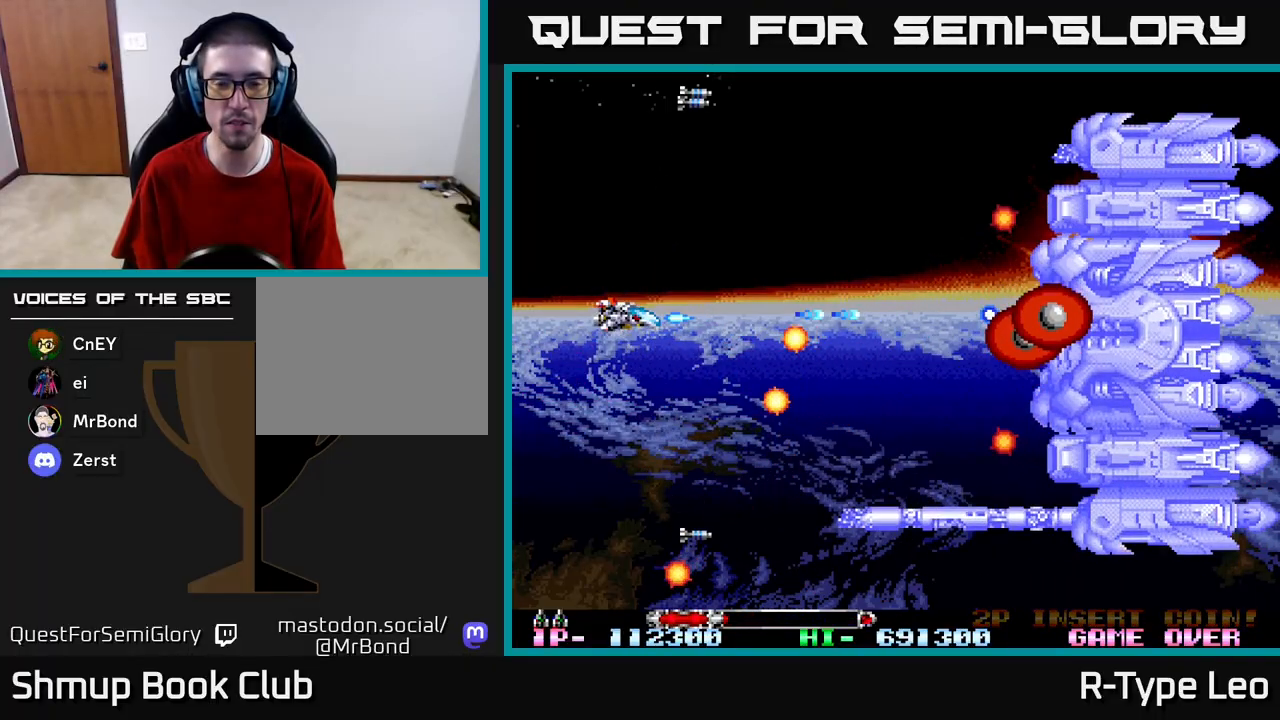
{"buttons": ["R2", "DPAD_DOWN", "DPAD_RIGHT"], "left_stick": "center", "right_stick": "center", "events": [[117, "X", "up"], [300, "DPAD_UP", "down"], [383, "DPAD_RIGHT", "down"], [450, "DPAD_UP", "up"], [483, "DPAD_DOWN", "down"]]}
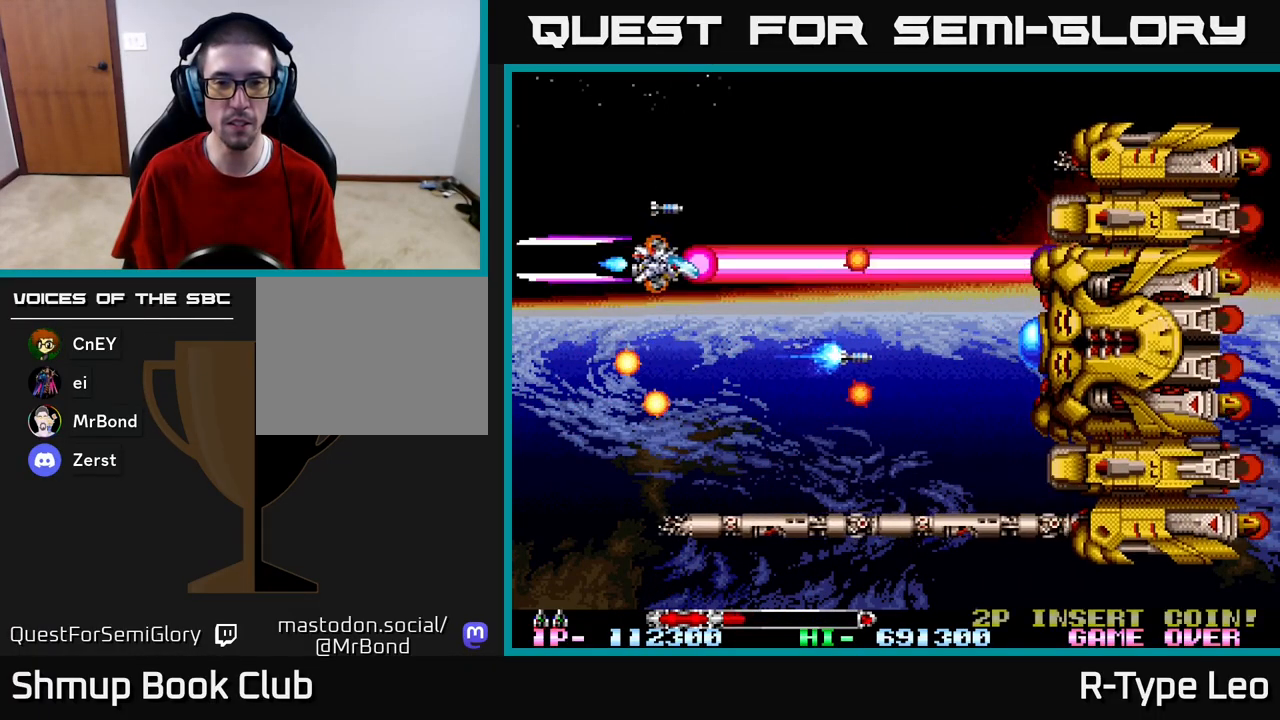
{"buttons": ["R2", "DPAD_RIGHT"], "left_stick": "center", "right_stick": "center", "events": [[117, "DPAD_DOWN", "up"], [117, "DPAD_RIGHT", "up"], [133, "DPAD_LEFT", "down"], [133, "DPAD_UP", "down"], [283, "DPAD_LEFT", "up"], [367, "DPAD_RIGHT", "down"], [417, "DPAD_UP", "up"]]}
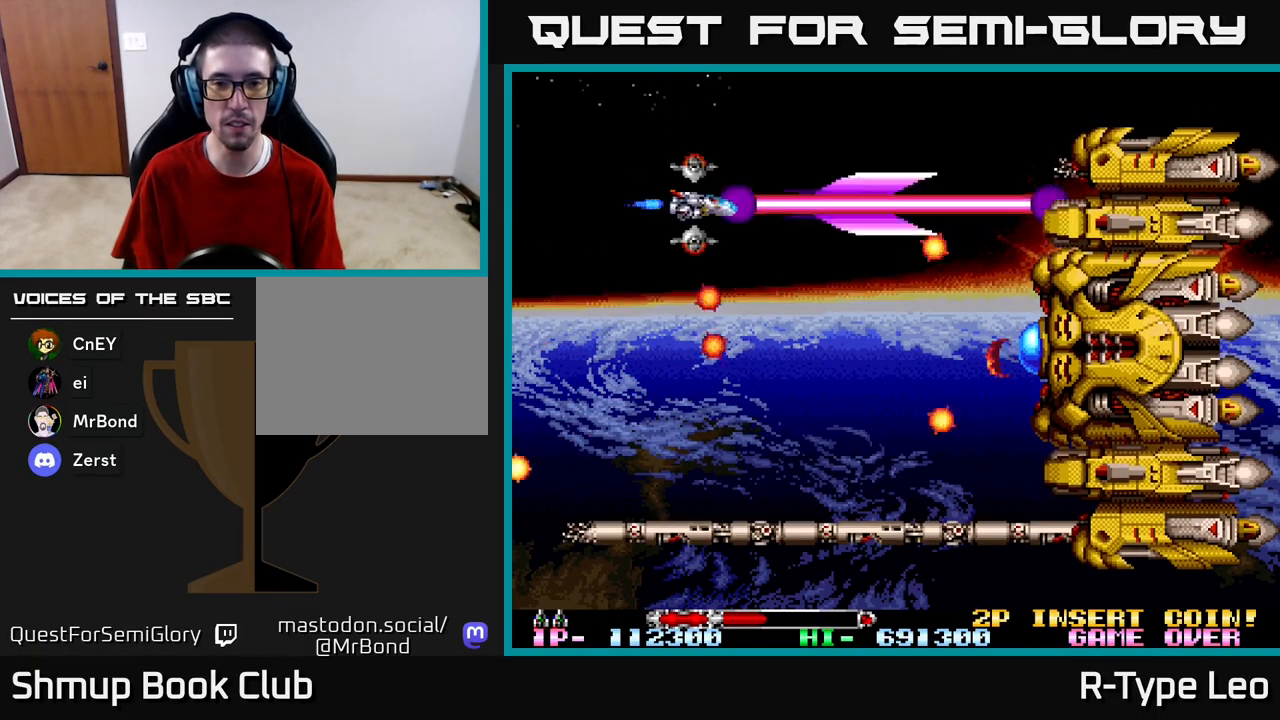
{"buttons": ["R2", "DPAD_DOWN", "DPAD_LEFT"], "left_stick": "center", "right_stick": "center", "events": [[17, "DPAD_DOWN", "down"], [133, "DPAD_RIGHT", "up"], [267, "DPAD_DOWN", "up"], [283, "DPAD_DOWN", "down"], [283, "DPAD_LEFT", "down"], [350, "DPAD_DOWN", "up"], [500, "DPAD_DOWN", "down"]]}
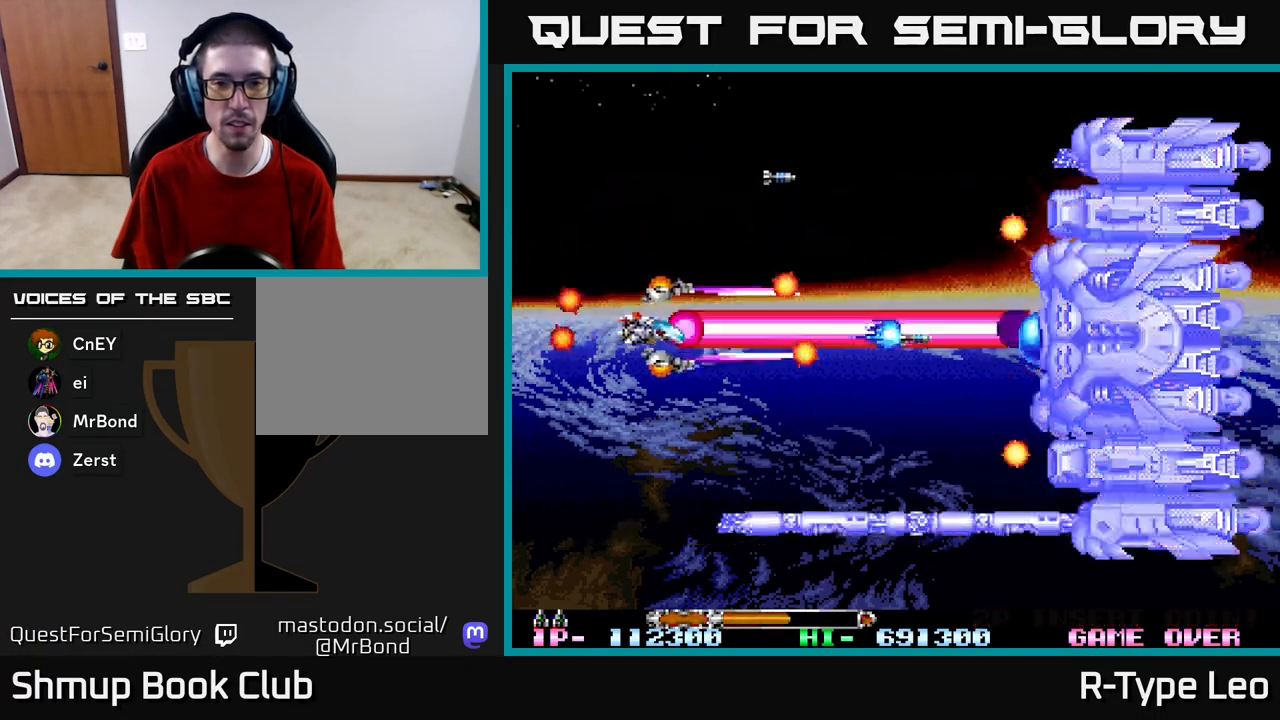
{"buttons": ["R2", "DPAD_UP", "DPAD_LEFT"], "left_stick": "center", "right_stick": "center", "events": [[33, "DPAD_LEFT", "up"], [117, "DPAD_RIGHT", "down"], [267, "DPAD_DOWN", "up"], [300, "DPAD_UP", "down"], [433, "DPAD_RIGHT", "up"], [500, "DPAD_LEFT", "down"]]}
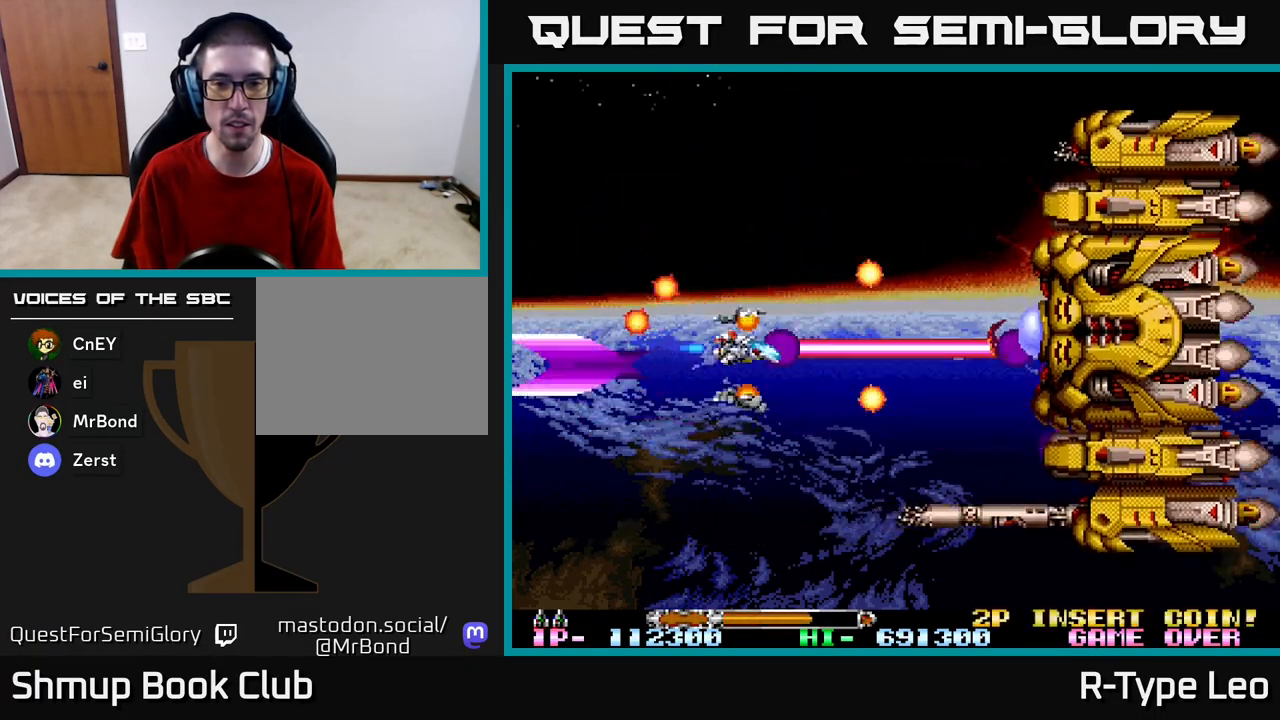
{"buttons": ["R2", "DPAD_UP", "DPAD_RIGHT"], "left_stick": "center", "right_stick": "center", "events": [[83, "DPAD_UP", "up"], [233, "DPAD_LEFT", "up"], [317, "DPAD_LEFT", "down"], [433, "DPAD_UP", "down"], [483, "DPAD_LEFT", "up"], [500, "DPAD_RIGHT", "down"]]}
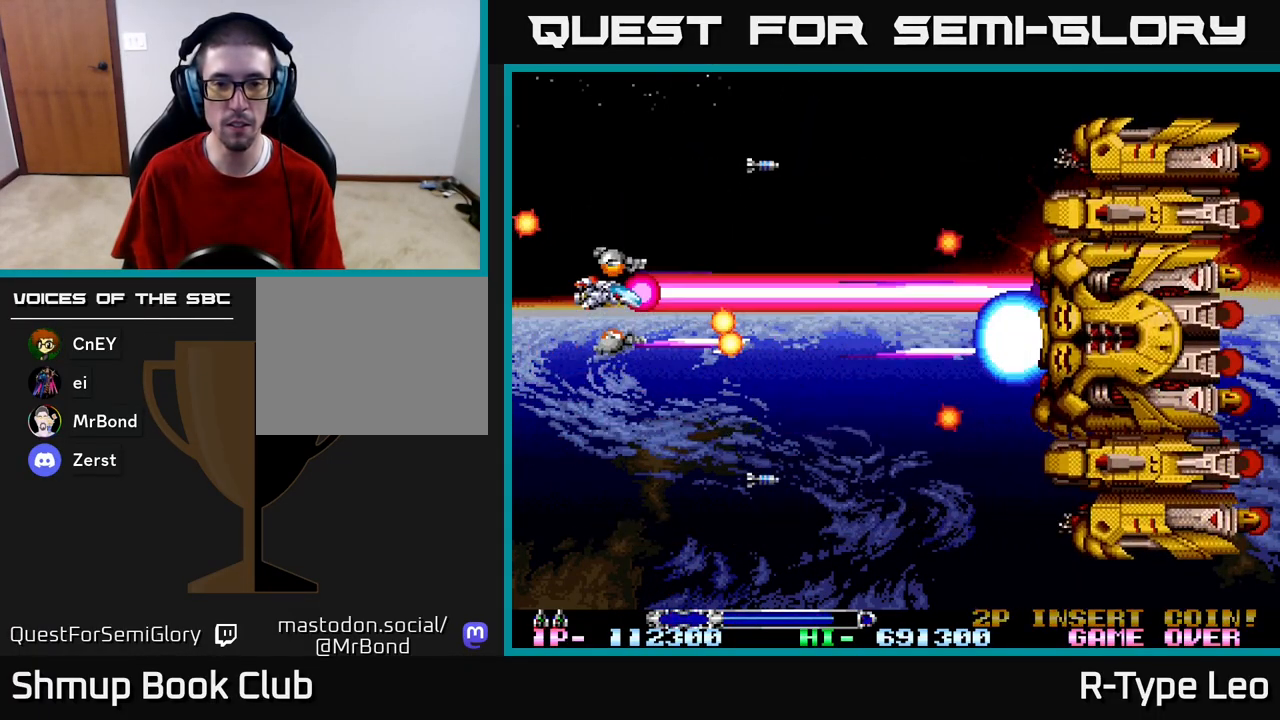
{"buttons": ["R2", "DPAD_UP", "DPAD_LEFT"], "left_stick": "center", "right_stick": "center", "events": [[217, "DPAD_UP", "up"], [283, "DPAD_DOWN", "down"], [367, "DPAD_RIGHT", "up"], [400, "DPAD_LEFT", "down"], [467, "DPAD_DOWN", "up"], [483, "DPAD_UP", "down"]]}
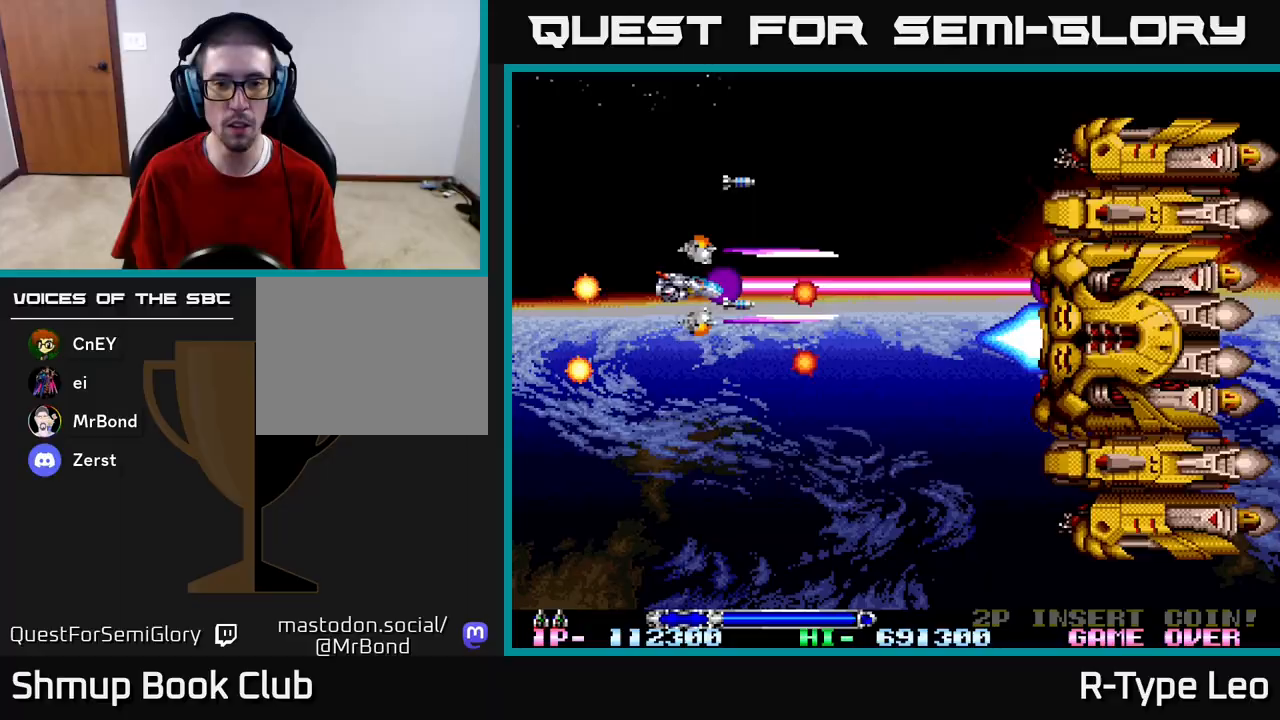
{"buttons": ["R2", "DPAD_UP", "DPAD_RIGHT"], "left_stick": "center", "right_stick": "center", "events": [[67, "DPAD_LEFT", "up"], [200, "DPAD_RIGHT", "down"], [317, "DPAD_UP", "up"], [500, "DPAD_UP", "down"]]}
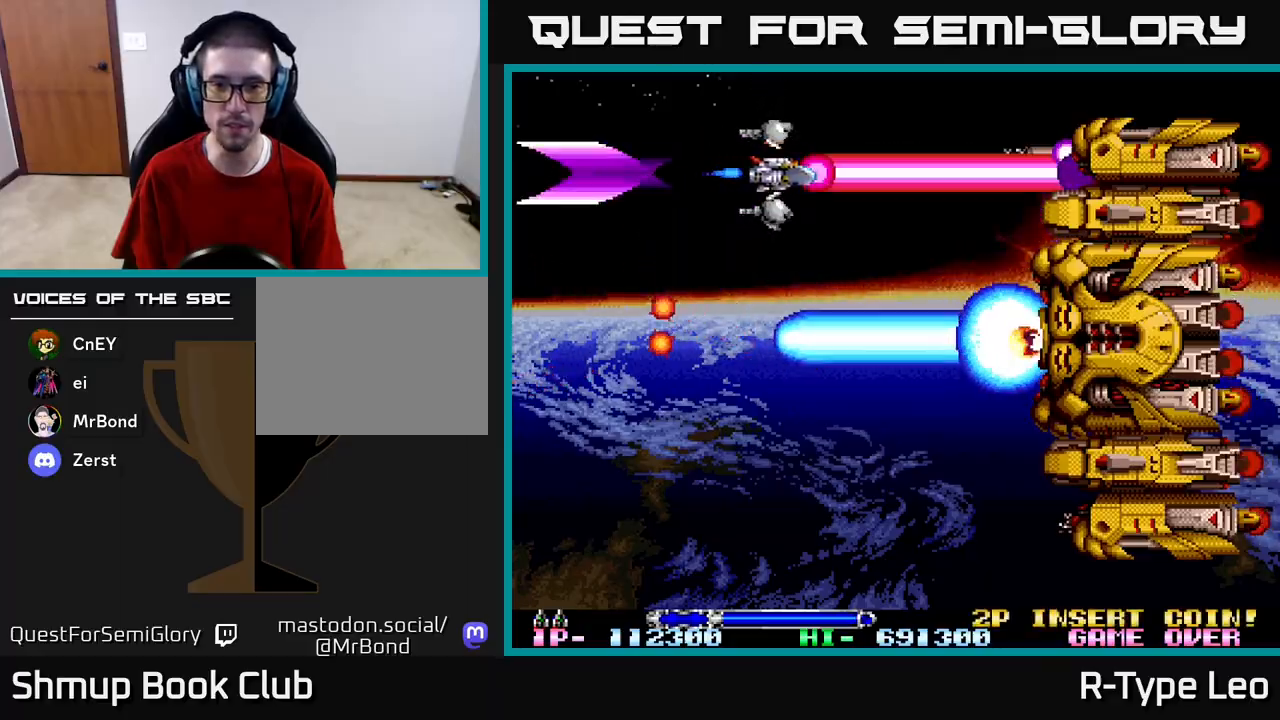
{"buttons": ["R2"], "left_stick": "center", "right_stick": "center", "events": [[67, "DPAD_UP", "up"], [67, "X", "down"], [117, "DPAD_DOWN", "down"], [117, "DPAD_RIGHT", "up"], [183, "DPAD_LEFT", "down"], [200, "X", "up"], [217, "DPAD_DOWN", "up"], [317, "DPAD_LEFT", "up"]]}
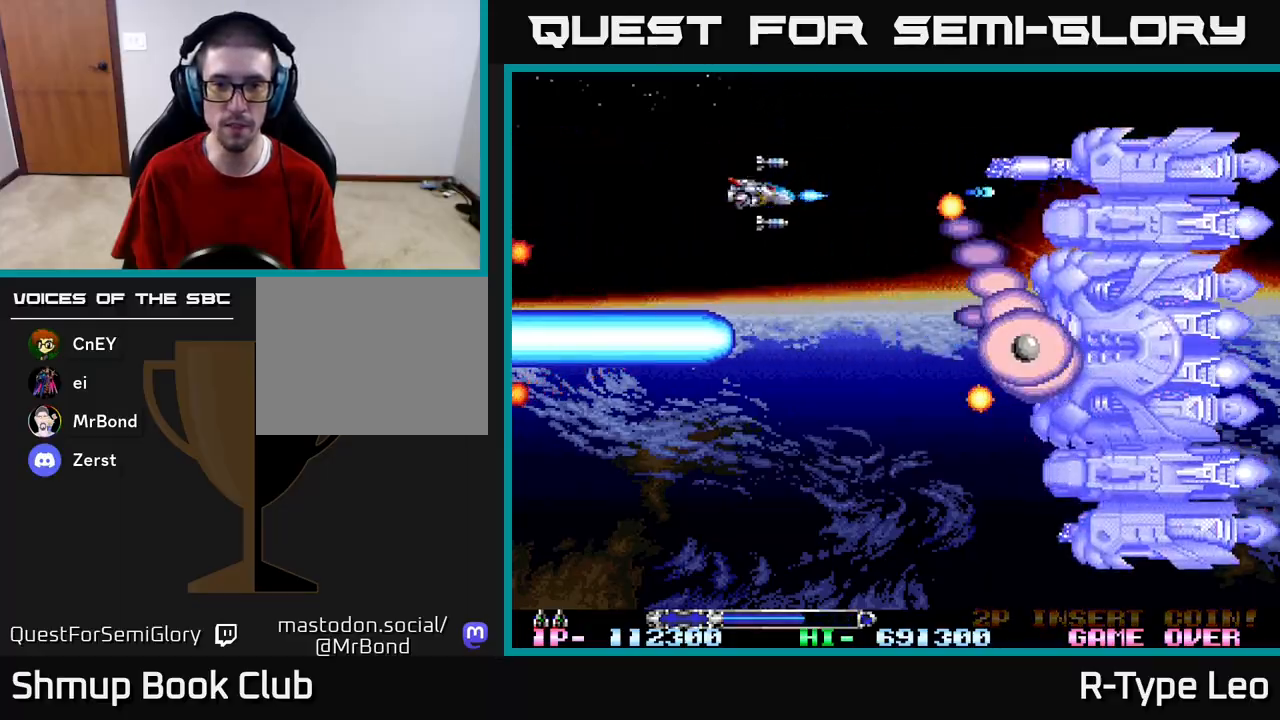
{"buttons": ["R2"], "left_stick": "center", "right_stick": "center", "events": [[67, "DPAD_DOWN", "down"], [133, "DPAD_LEFT", "down"], [183, "DPAD_LEFT", "up"], [433, "DPAD_DOWN", "up"]]}
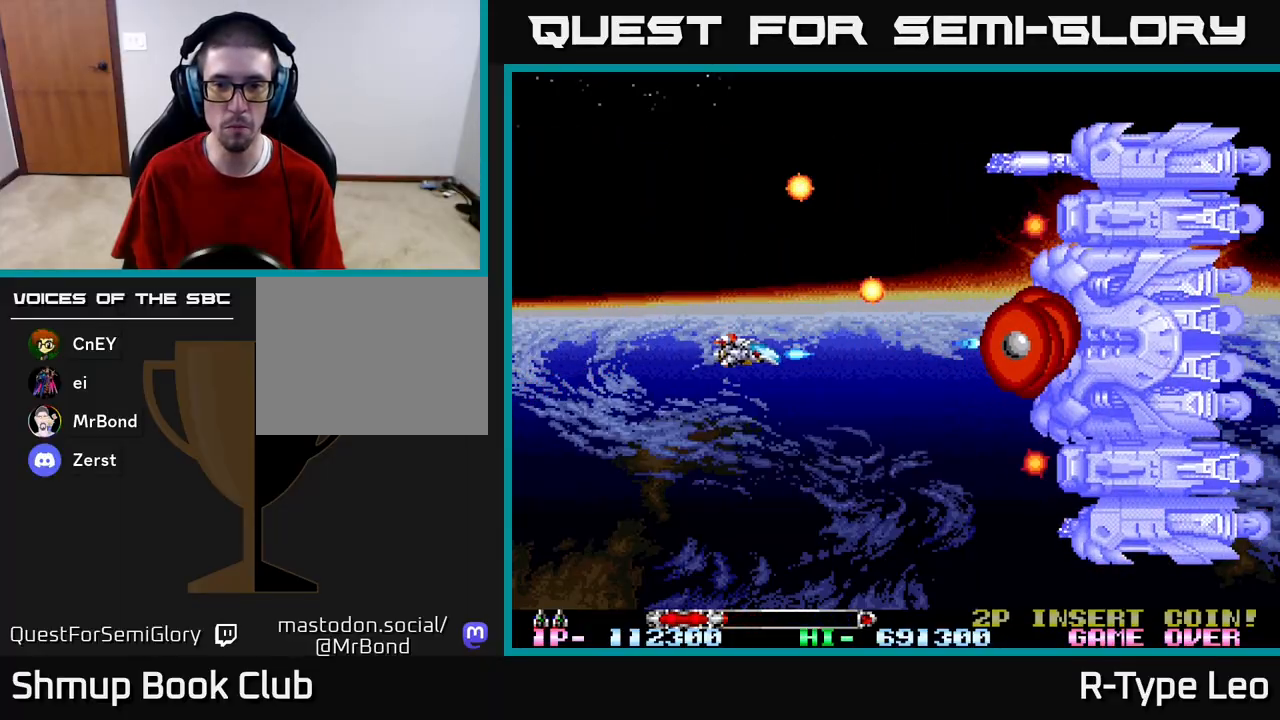
{"buttons": ["R2"], "left_stick": "center", "right_stick": "center", "events": [[17, "X", "down"], [83, "DPAD_LEFT", "down"], [133, "X", "up"], [167, "DPAD_LEFT", "up"], [417, "DPAD_LEFT", "down"], [417, "DPAD_UP", "down"], [467, "DPAD_UP", "up"], [483, "DPAD_LEFT", "up"]]}
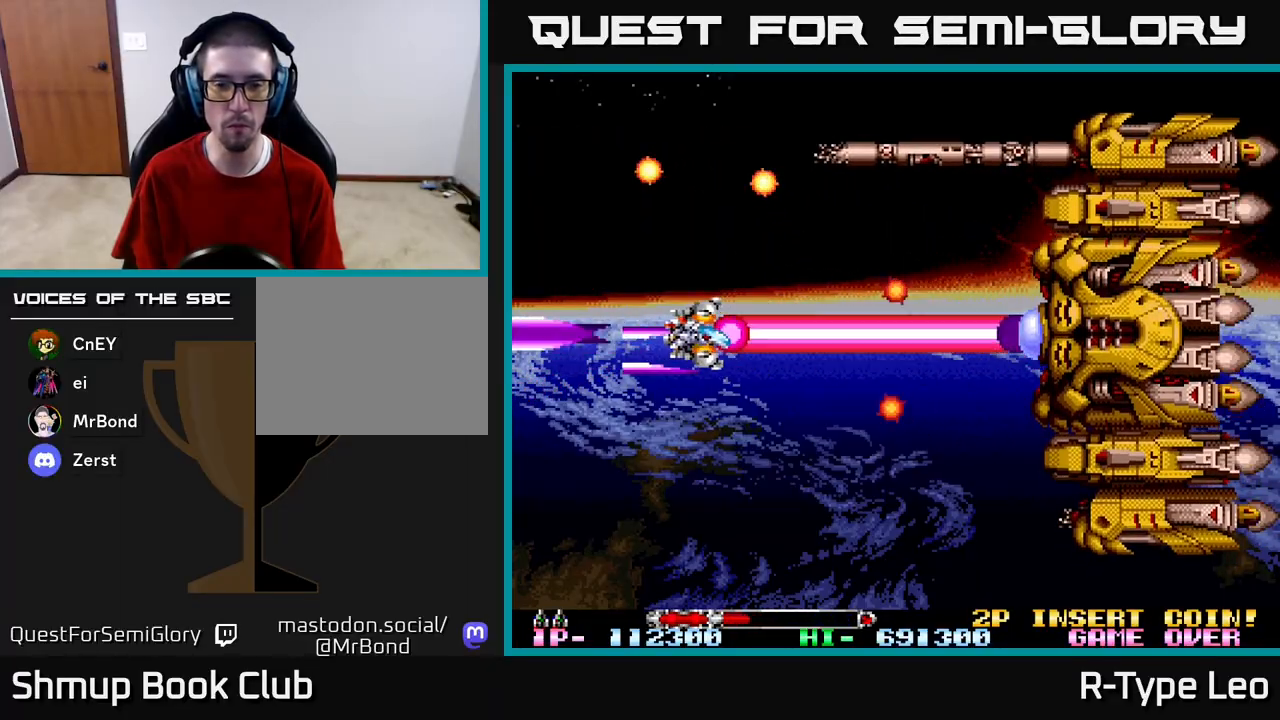
{"buttons": ["R2"], "left_stick": "center", "right_stick": "center", "events": [[267, "DPAD_LEFT", "down"], [400, "DPAD_LEFT", "up"]]}
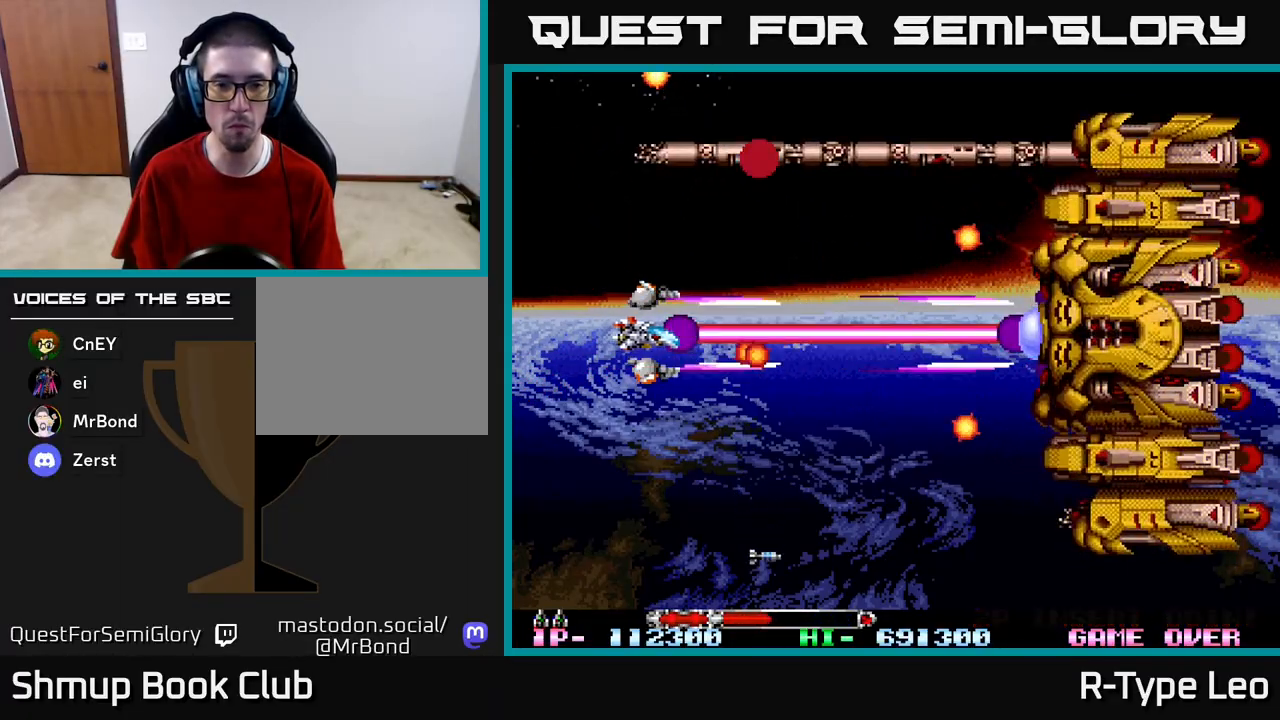
{"buttons": ["R2"], "left_stick": "center", "right_stick": "center", "events": [[17, "DPAD_LEFT", "down"], [150, "DPAD_LEFT", "up"], [283, "DPAD_LEFT", "down"], [350, "DPAD_LEFT", "up"]]}
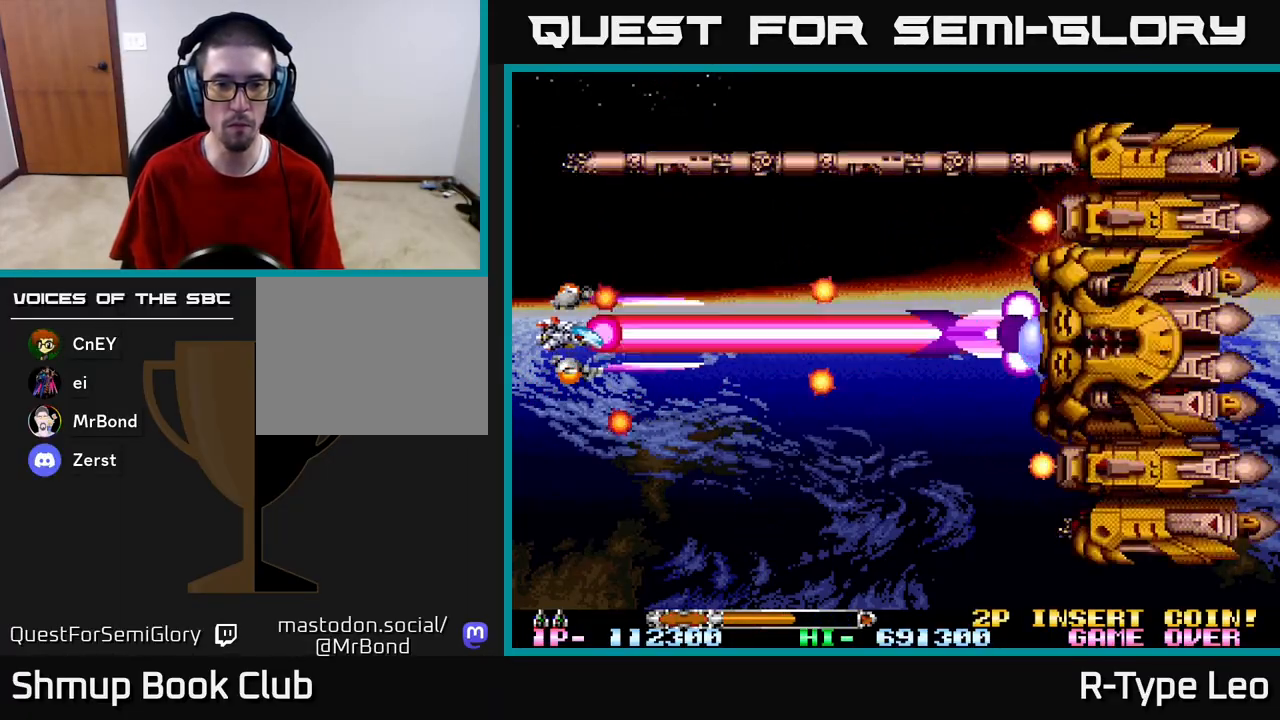
{"buttons": ["R2"], "left_stick": "center", "right_stick": "center", "events": []}
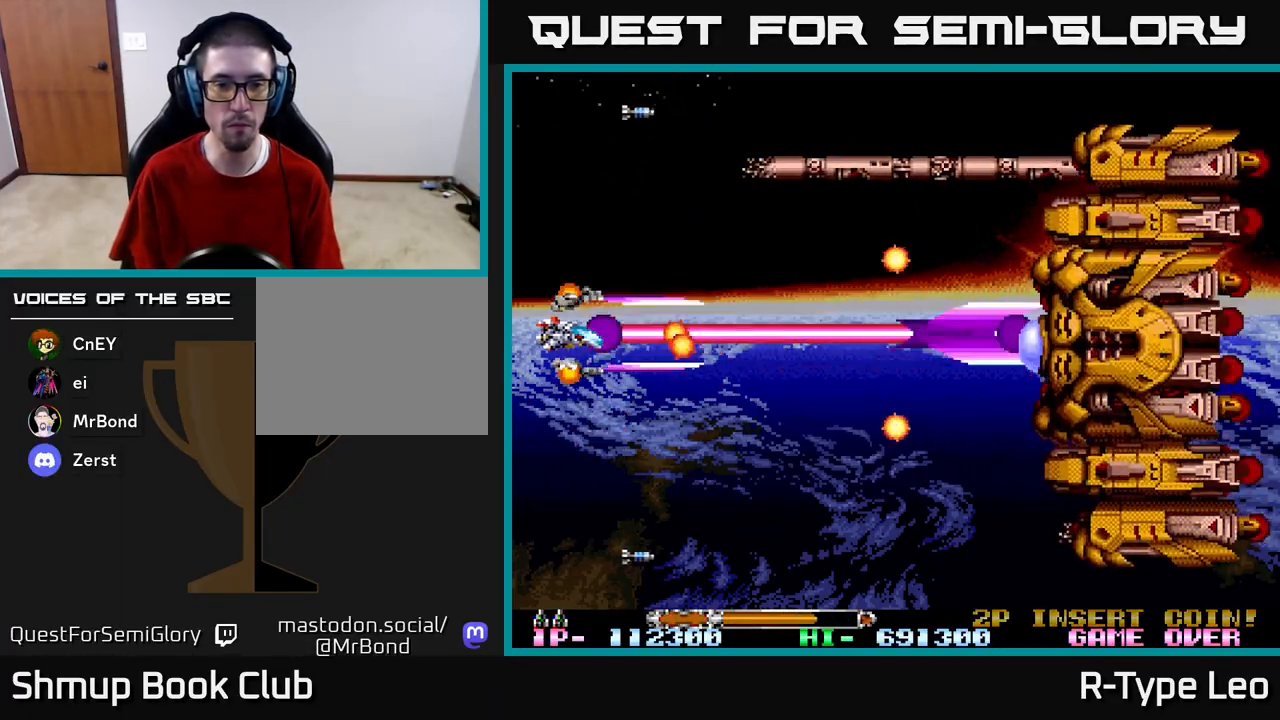
{"buttons": ["R2", "DPAD_DOWN"], "left_stick": "center", "right_stick": "center", "events": [[117, "DPAD_DOWN", "down"], [133, "DPAD_LEFT", "down"], [467, "DPAD_LEFT", "up"]]}
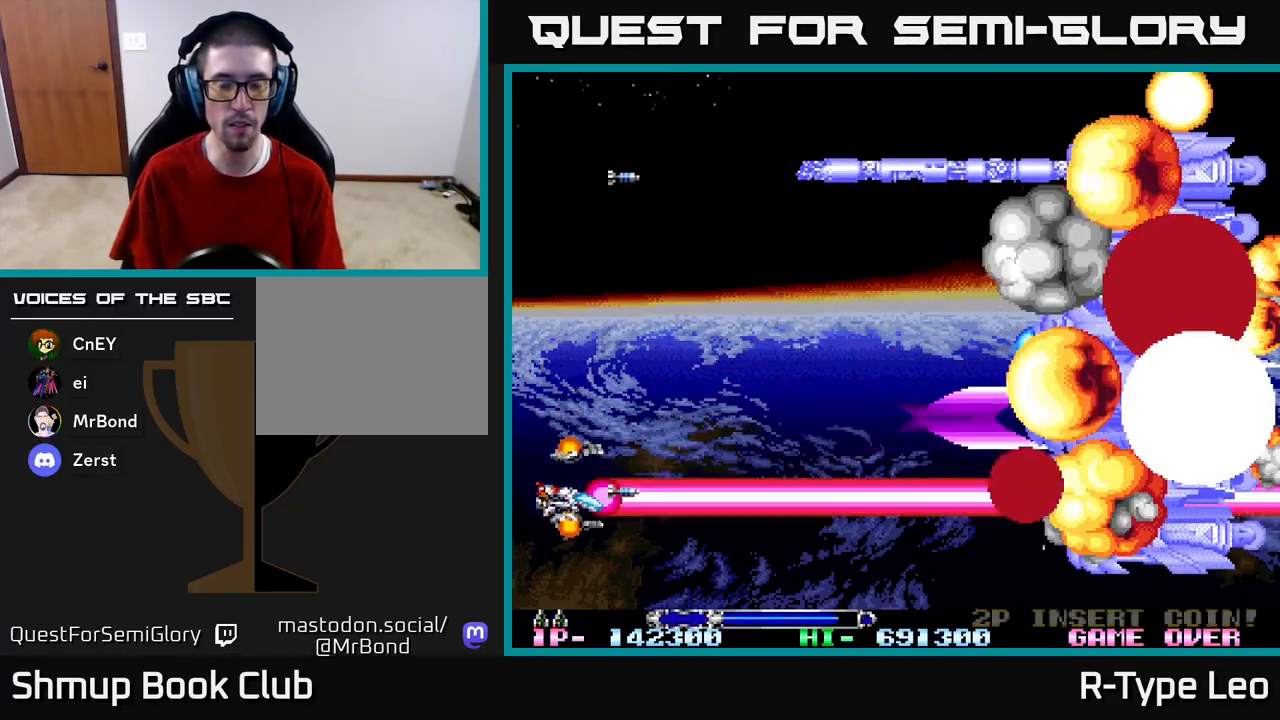
{"buttons": ["DPAD_UP", "DPAD_RIGHT"], "left_stick": "center", "right_stick": "center", "events": [[67, "DPAD_RIGHT", "down"], [83, "DPAD_DOWN", "up"], [367, "R2", "up"], [383, "DPAD_UP", "down"]]}
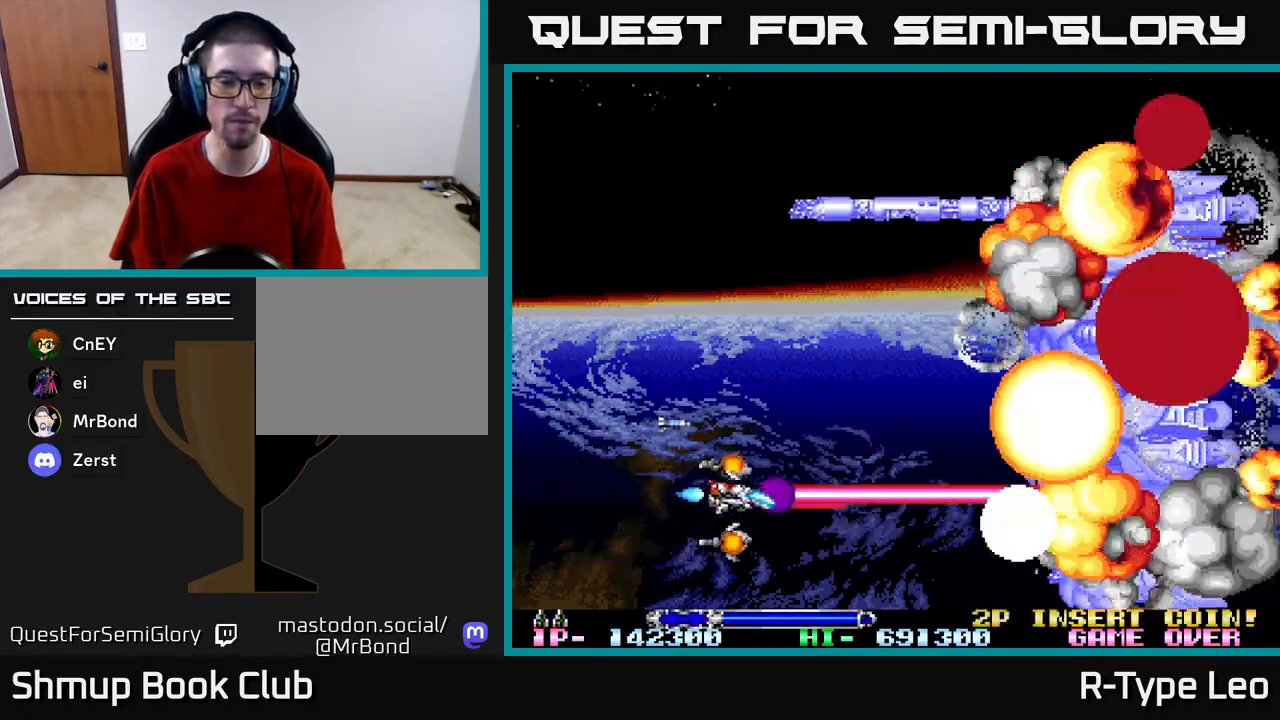
{"buttons": ["DPAD_RIGHT"], "left_stick": "center", "right_stick": "center", "events": [[383, "DPAD_UP", "up"]]}
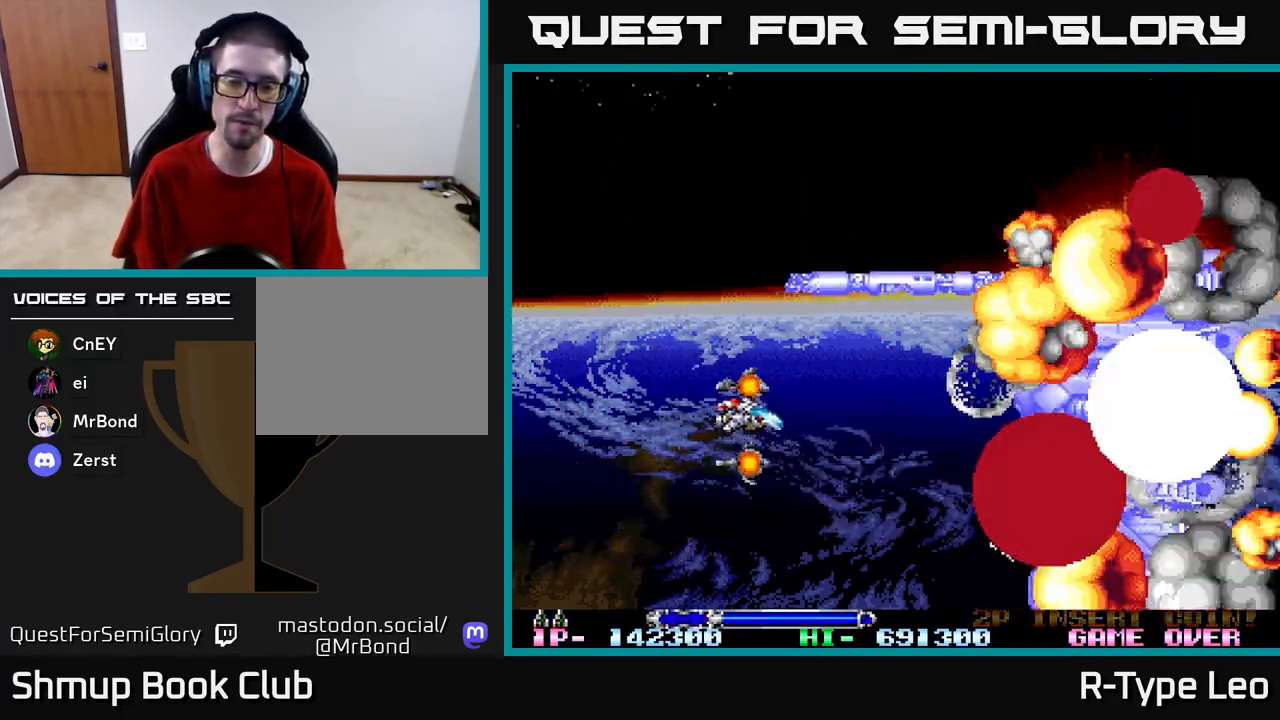
{"buttons": [], "left_stick": "center", "right_stick": "center", "events": [[100, "DPAD_RIGHT", "up"]]}